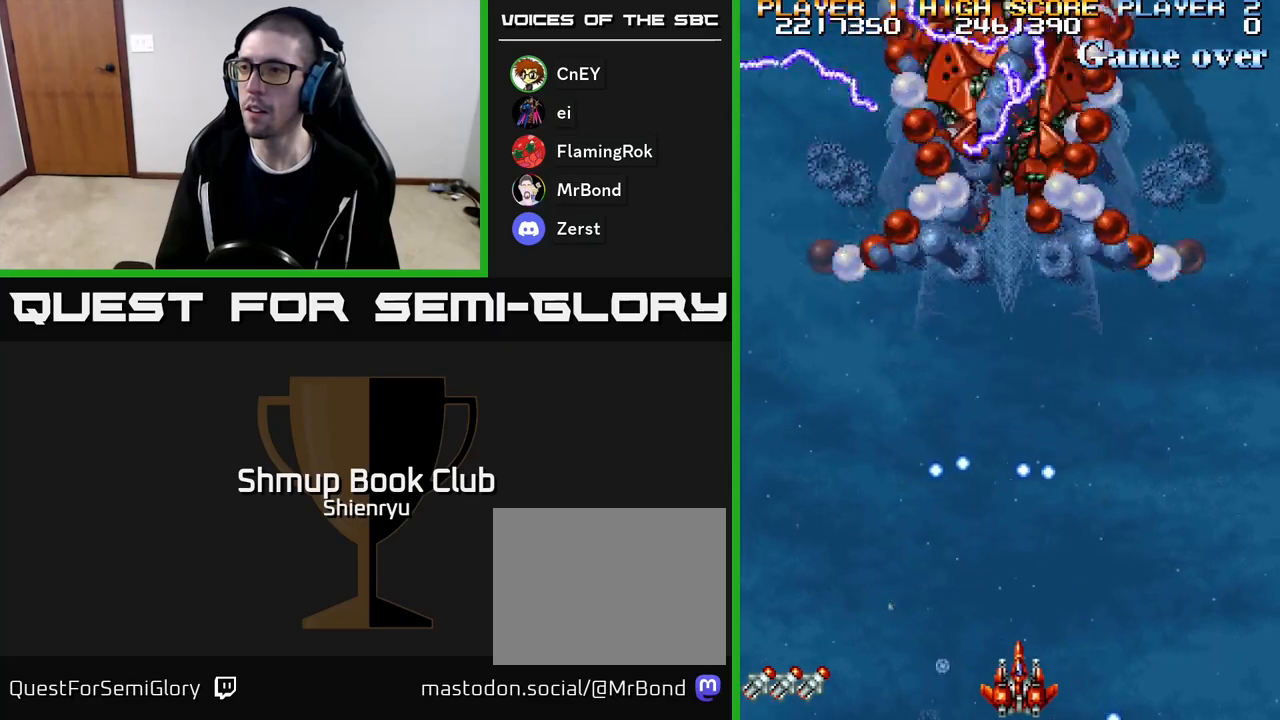
Gameplay with a controller (Xbox layout); each line is a JSON object with the inputs held at the frame after it. "events" lists button and stick changes between this image and that frame as [ms after this image, input, new state], when the widget could be followed in between. Not read: left_stick right_stick.
{"buttons": ["A", "R2"], "events": [[50, "A", "down"], [183, "A", "up"], [183, "DPAD_LEFT", "down"], [267, "A", "down"], [283, "DPAD_LEFT", "up"], [400, "A", "up"], [500, "A", "down"], [500, "R2", "down"]]}
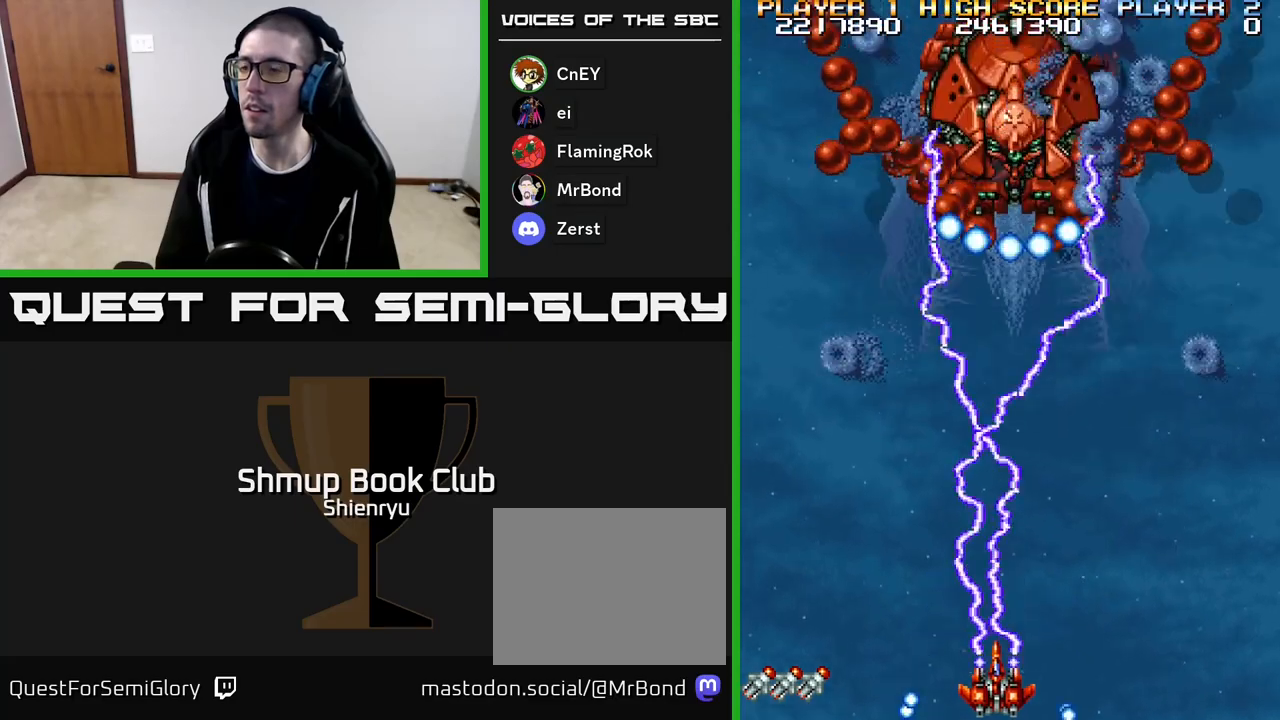
{"buttons": ["A"], "events": [[150, "A", "up"], [200, "R2", "up"], [233, "A", "down"], [267, "R2", "down"], [367, "R2", "up"], [400, "A", "up"], [467, "A", "down"]]}
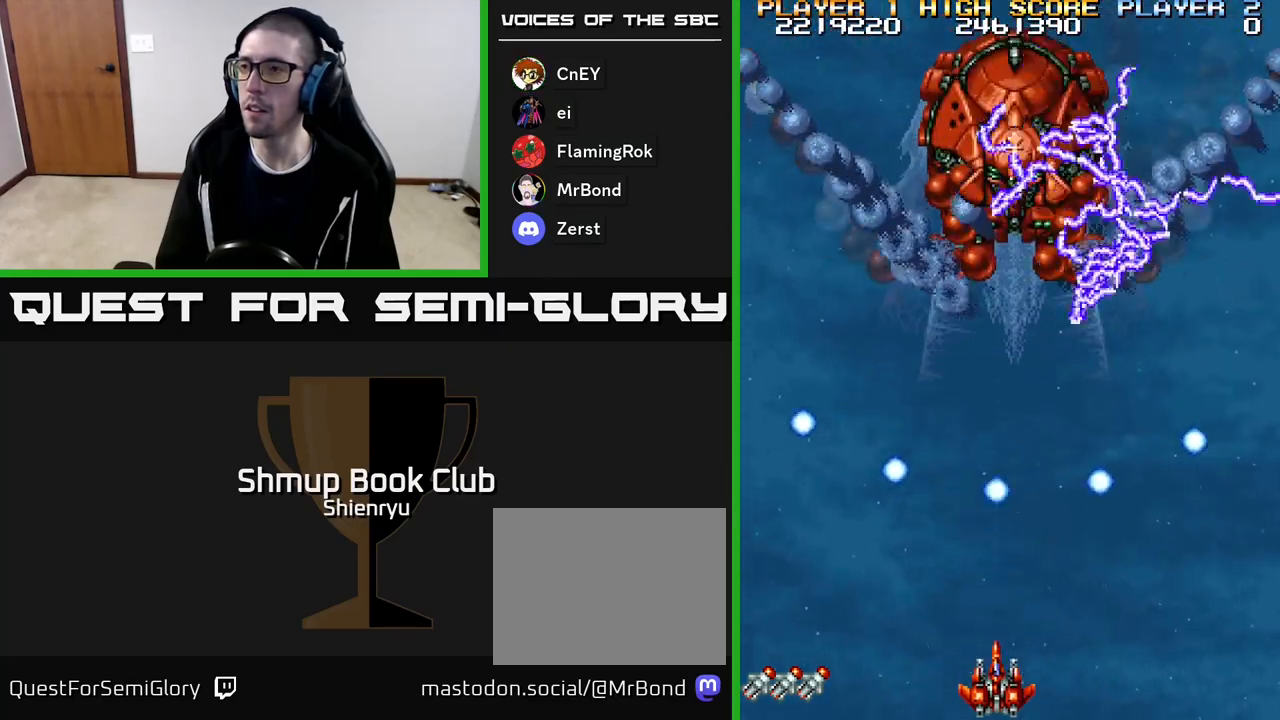
{"buttons": ["A"], "events": [[100, "DPAD_RIGHT", "down"], [250, "DPAD_RIGHT", "up"], [400, "A", "up"], [500, "A", "down"]]}
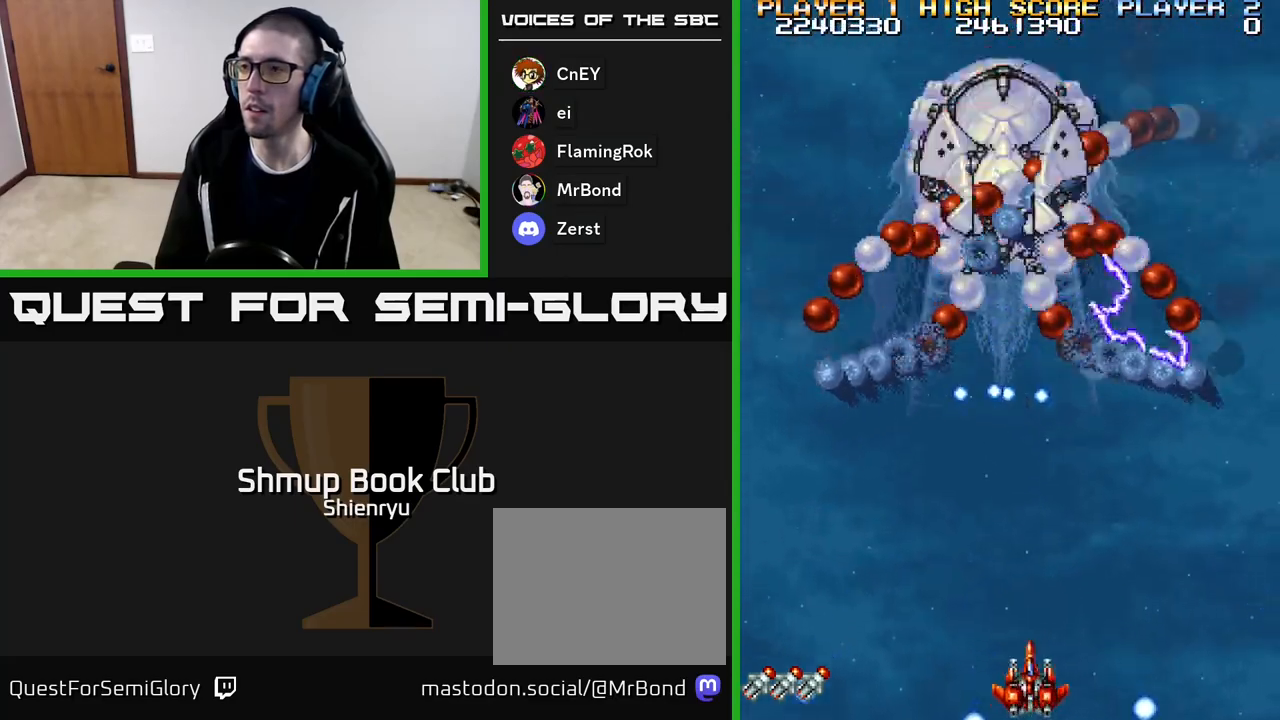
{"buttons": ["A", "R2"], "events": [[33, "R2", "down"], [117, "A", "up"], [133, "R2", "up"], [217, "A", "down"], [233, "R2", "down"], [283, "DPAD_LEFT", "down"], [333, "A", "up"], [333, "R2", "up"], [367, "DPAD_LEFT", "up"], [417, "A", "down"], [450, "R2", "down"]]}
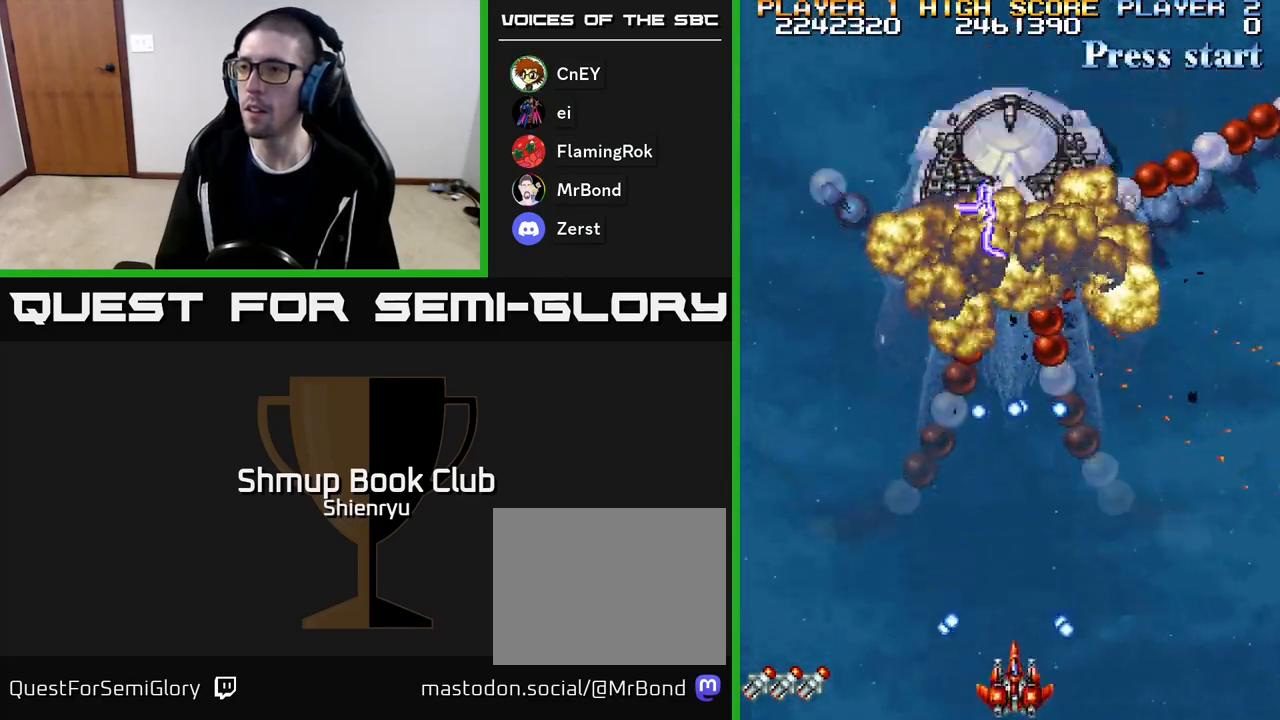
{"buttons": [], "events": [[33, "A", "up"], [33, "R2", "up"], [117, "A", "down"], [133, "R2", "down"], [233, "R2", "up"], [250, "A", "up"], [317, "A", "down"], [333, "R2", "down"], [433, "R2", "up"], [450, "A", "up"]]}
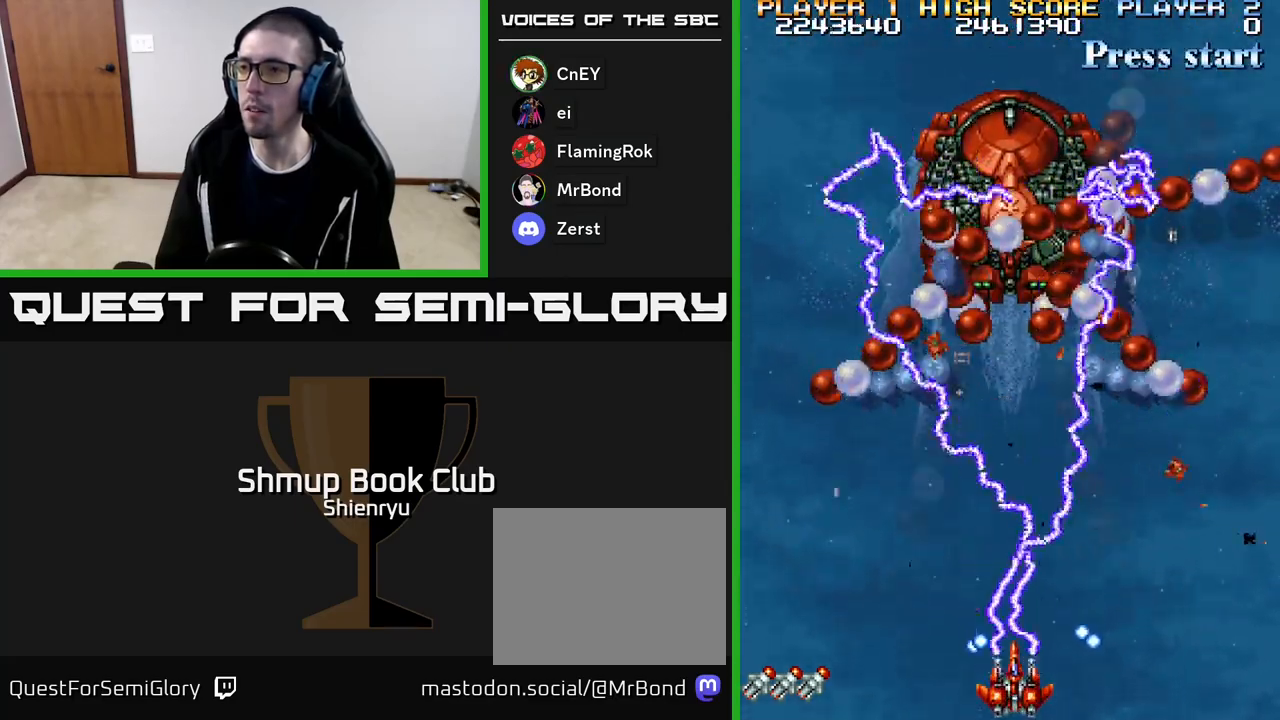
{"buttons": ["A"], "events": [[17, "A", "down"], [17, "R2", "down"], [150, "R2", "up"], [167, "A", "up"], [233, "A", "down"], [300, "R2", "down"], [317, "R2", "up"], [367, "A", "up"], [450, "A", "down"]]}
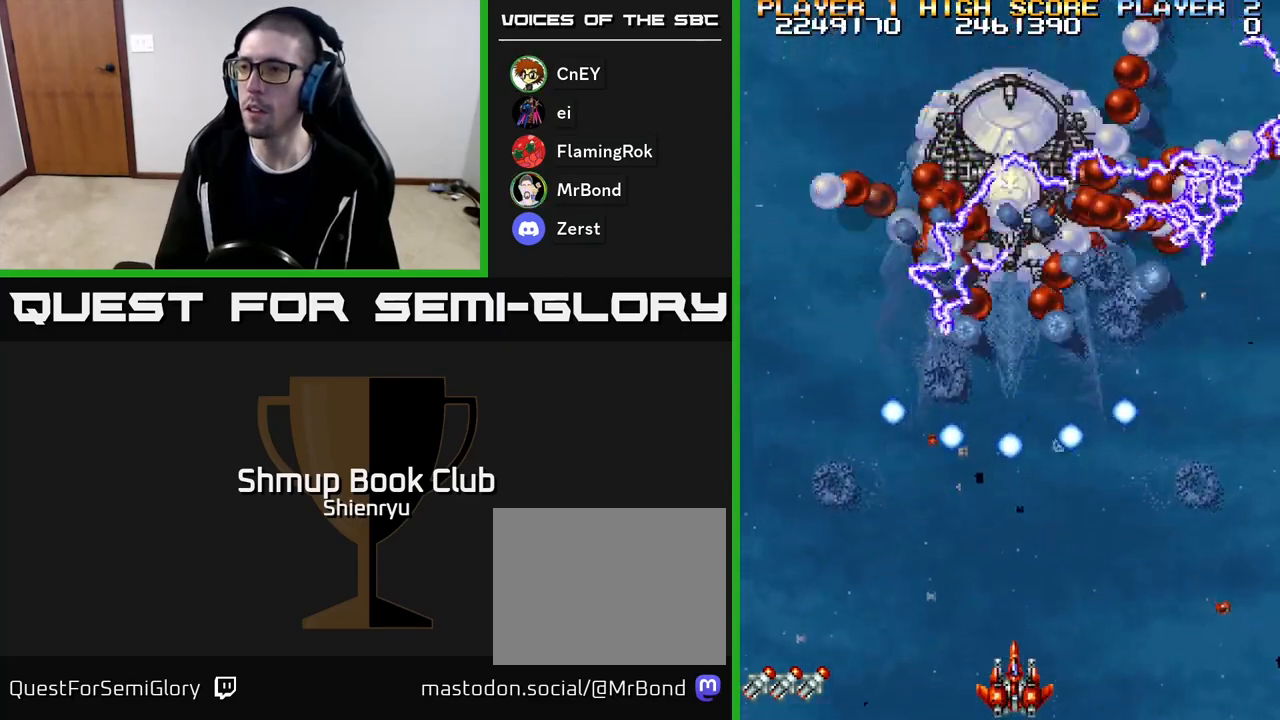
{"buttons": ["A"], "events": [[83, "A", "up"], [183, "A", "down"], [217, "DPAD_LEFT", "down"], [317, "A", "up"], [367, "DPAD_LEFT", "up"], [417, "A", "down"]]}
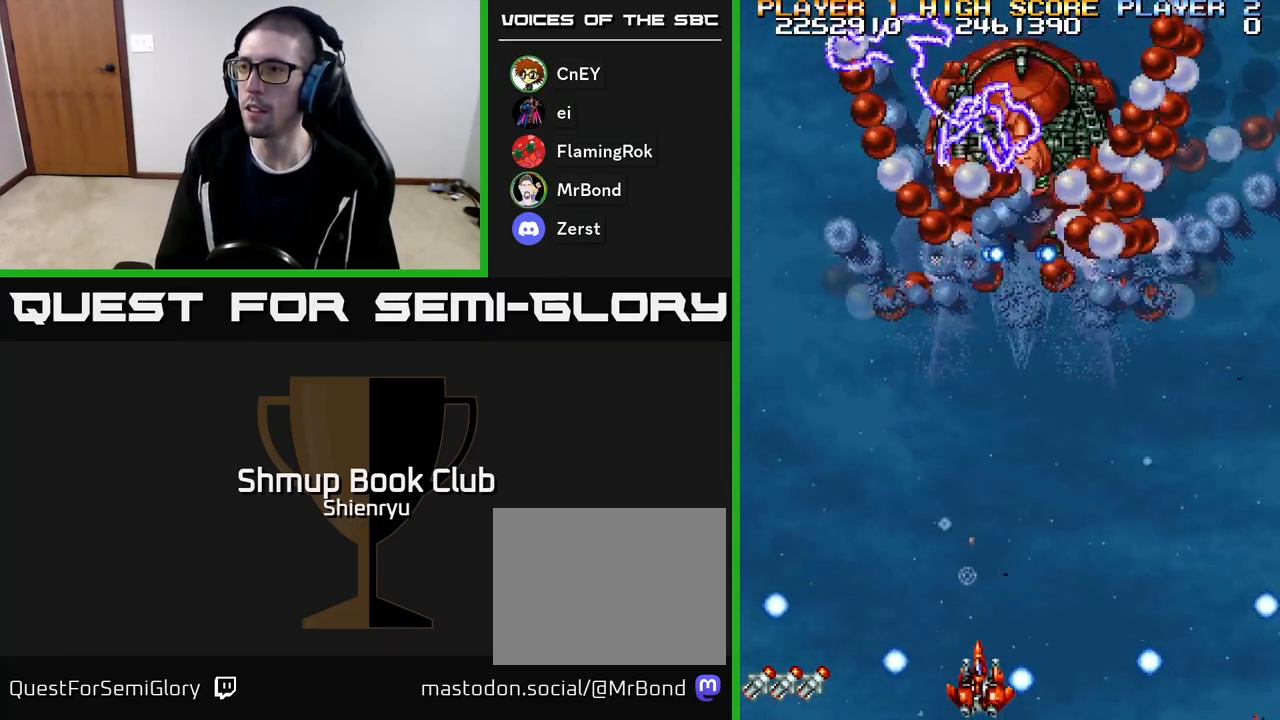
{"buttons": [], "events": [[17, "A", "up"], [100, "A", "down"], [233, "A", "up"], [317, "A", "down"], [450, "A", "up"]]}
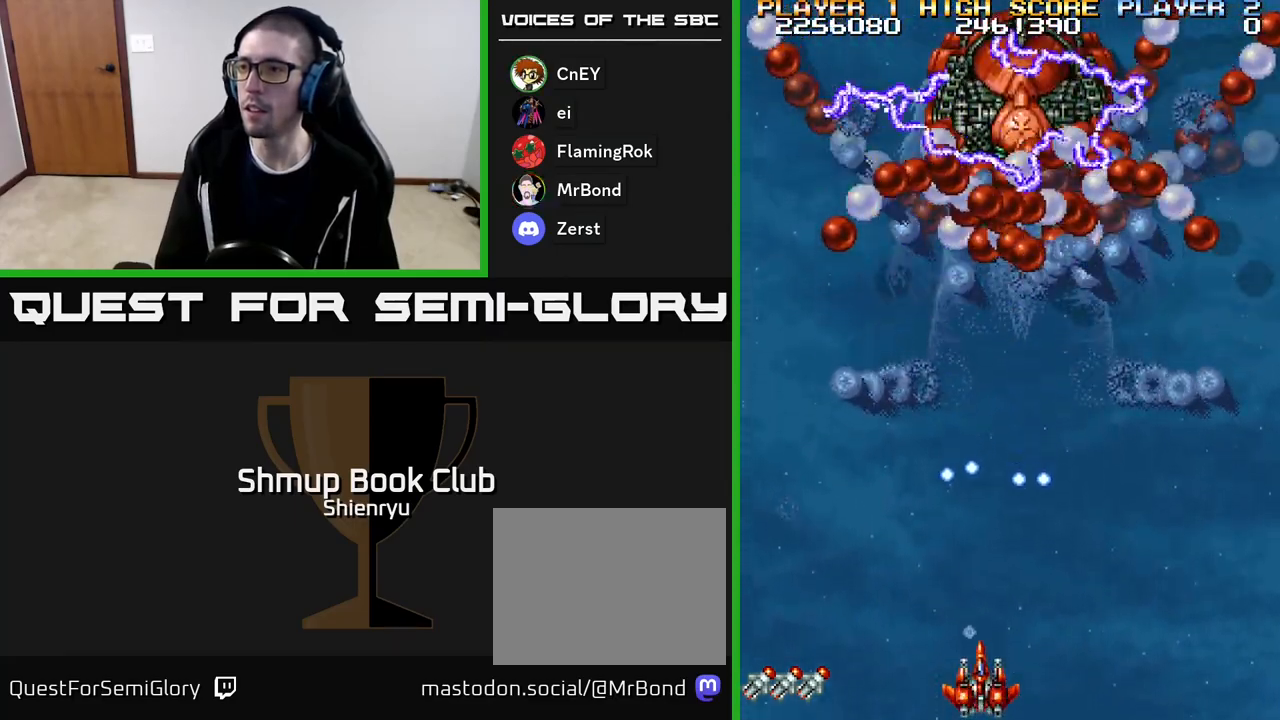
{"buttons": ["A", "R2"], "events": [[17, "A", "down"], [150, "A", "up"], [233, "A", "down"], [350, "A", "up"], [433, "A", "down"], [433, "R2", "down"]]}
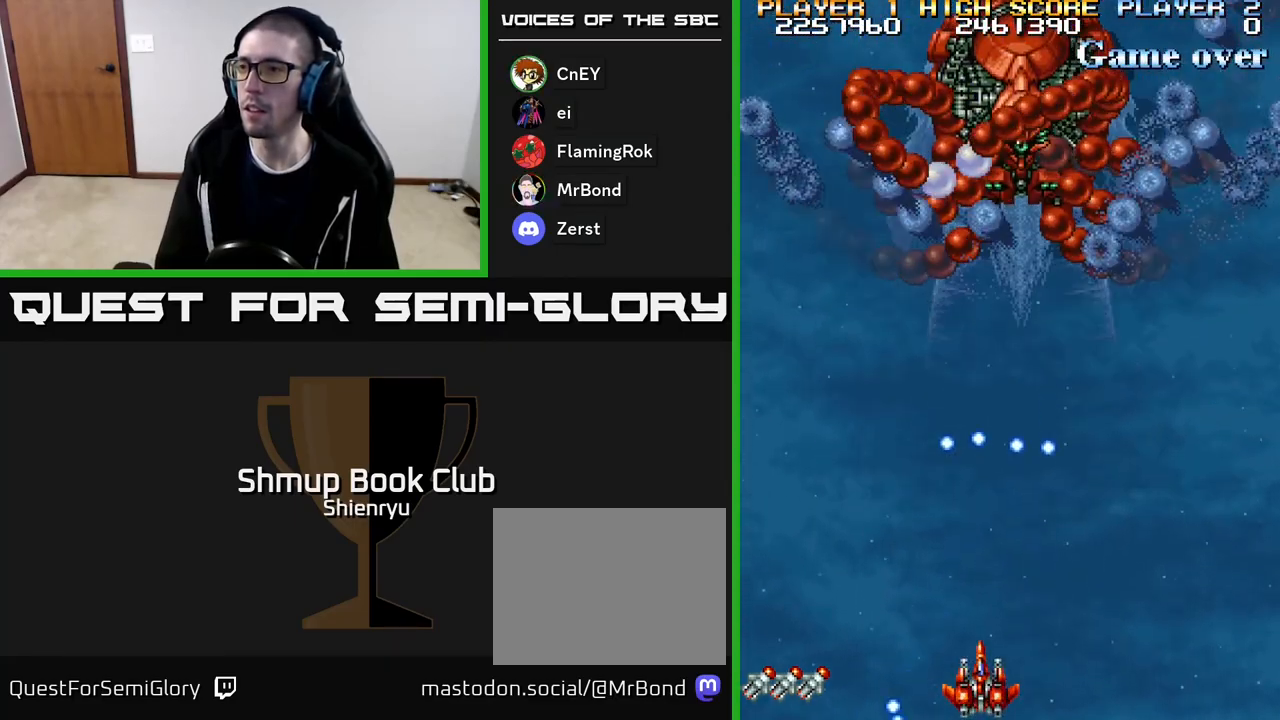
{"buttons": [], "events": [[50, "A", "up"], [50, "R2", "up"], [133, "A", "down"], [267, "A", "up"], [333, "A", "down"], [483, "A", "up"]]}
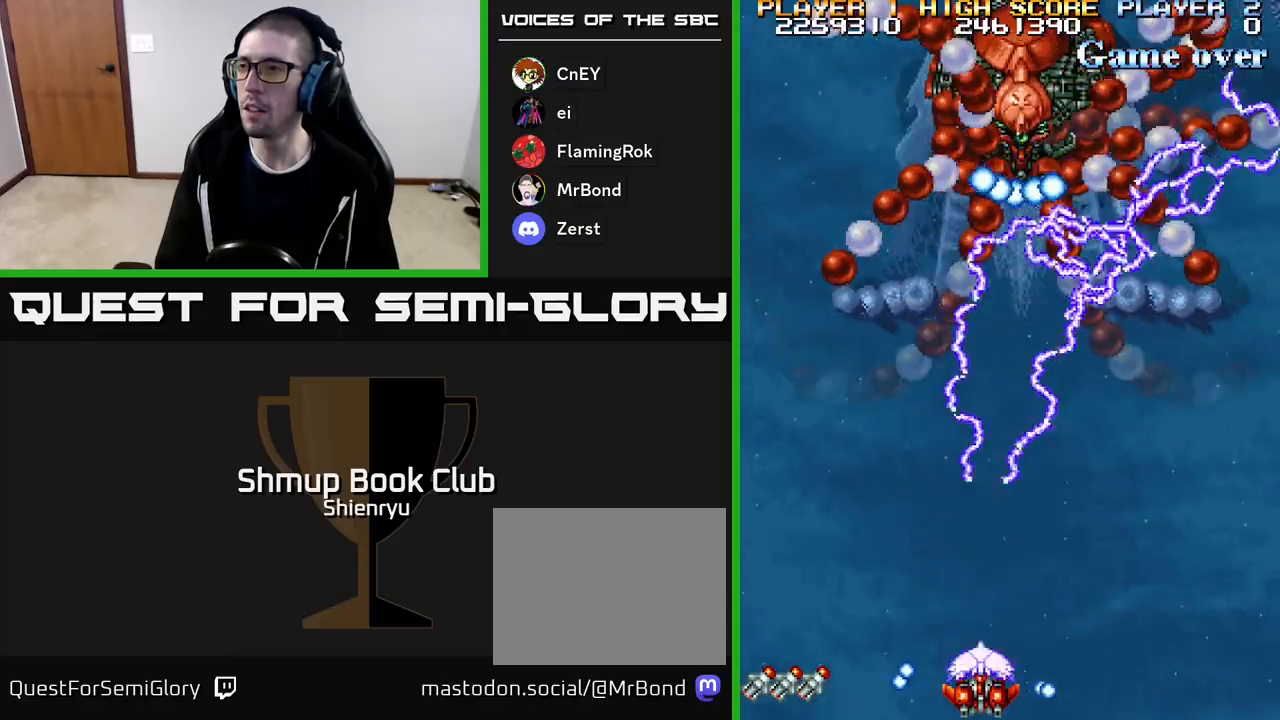
{"buttons": ["A"], "events": [[67, "A", "down"], [200, "A", "up"], [283, "A", "down"], [433, "A", "up"], [500, "A", "down"]]}
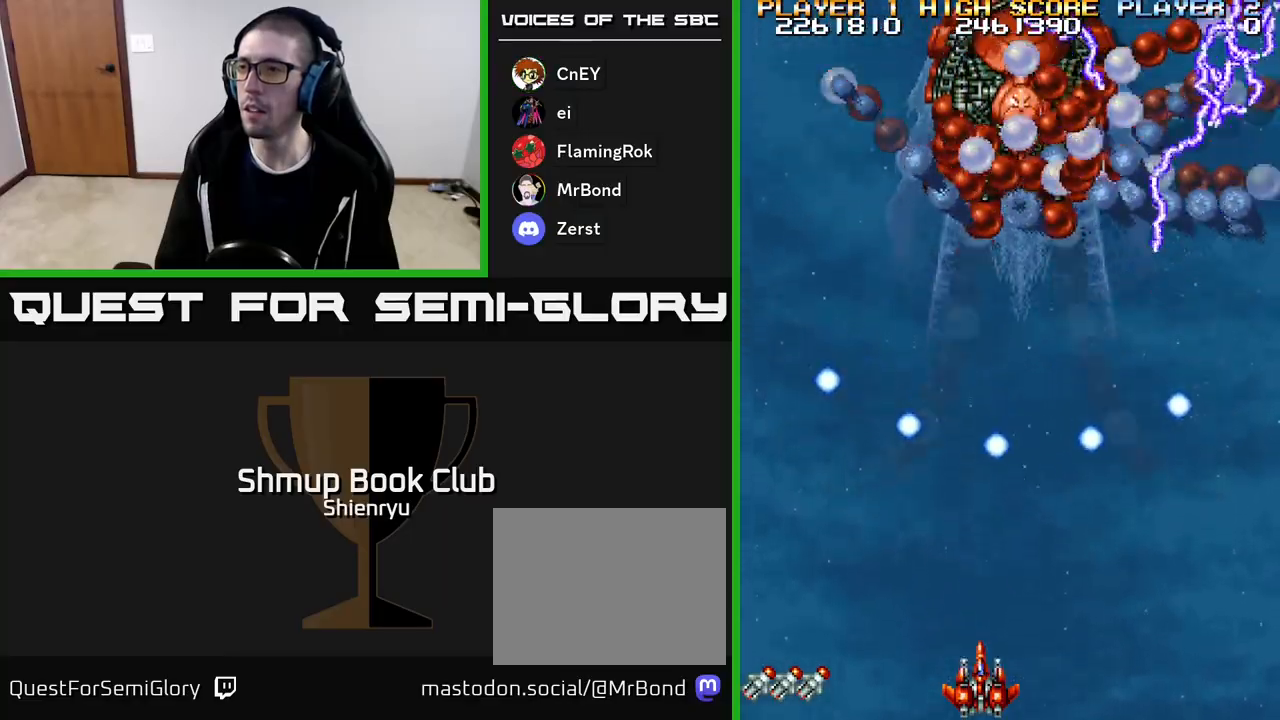
{"buttons": ["A"], "events": [[83, "DPAD_RIGHT", "down"], [150, "A", "up"], [233, "A", "down"], [250, "DPAD_RIGHT", "up"], [367, "A", "up"], [450, "A", "down"]]}
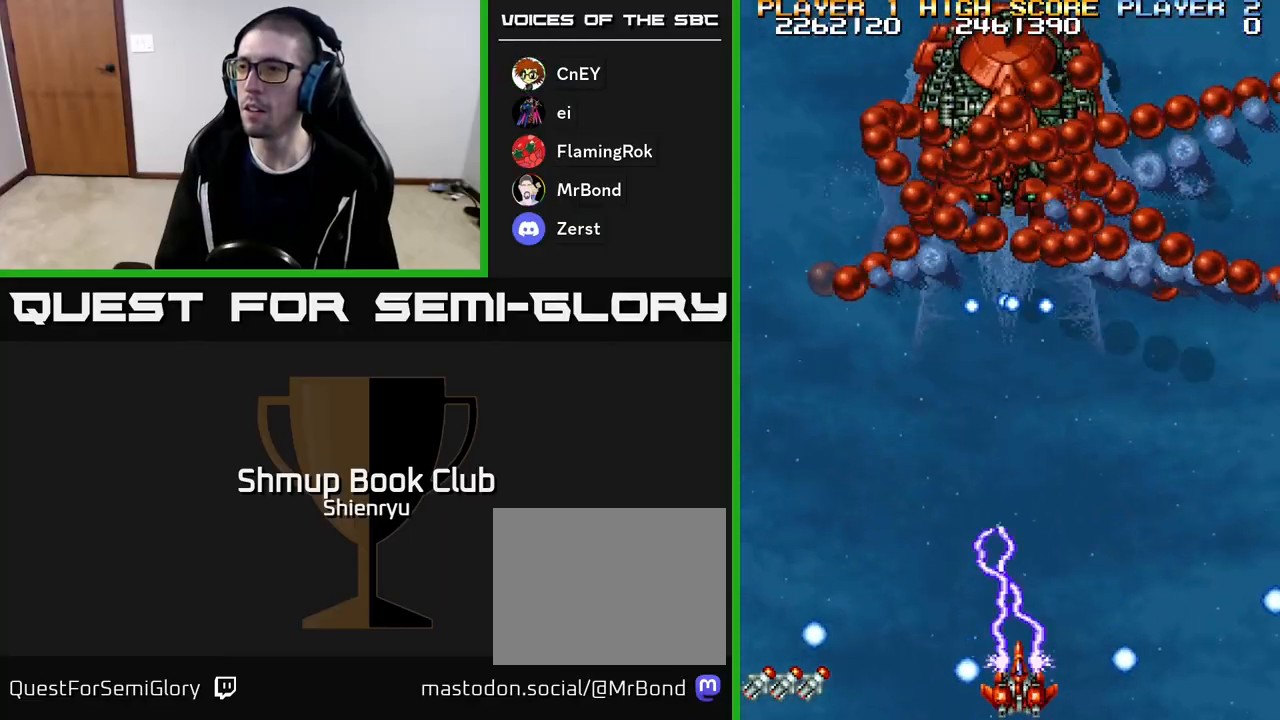
{"buttons": [], "events": [[50, "A", "up"], [150, "A", "down"], [267, "A", "up"], [350, "A", "down"], [483, "A", "up"]]}
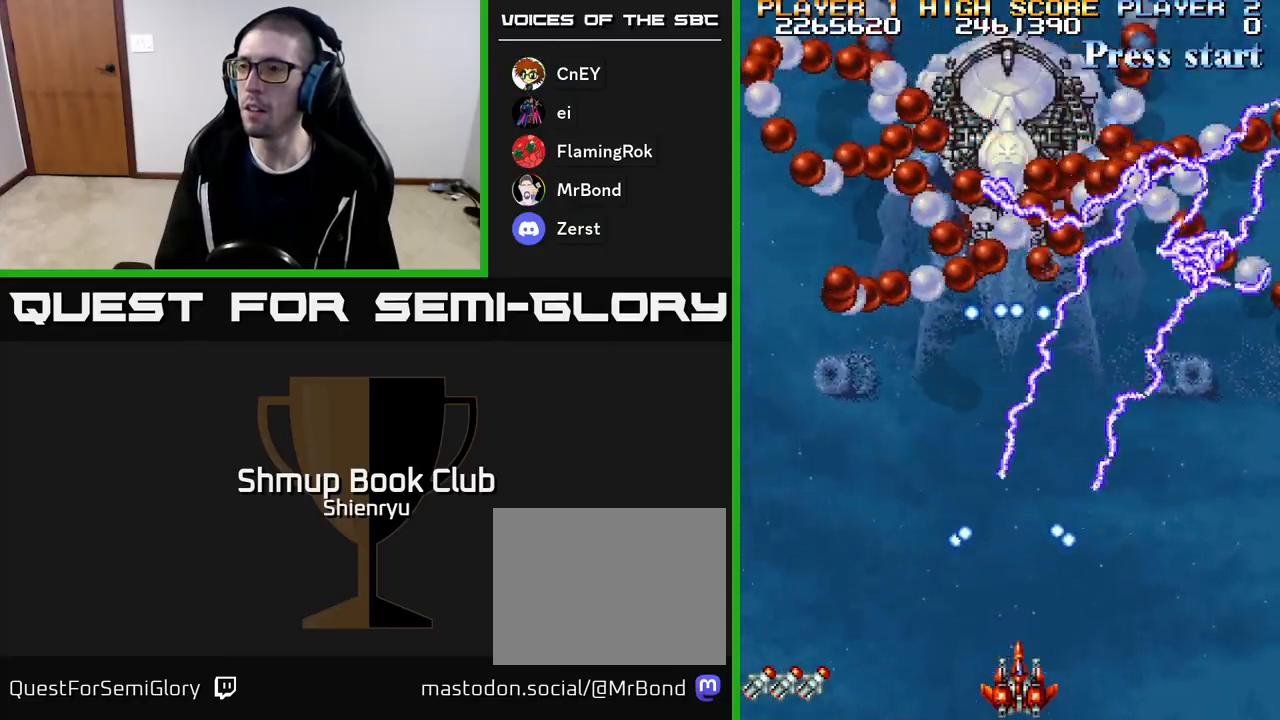
{"buttons": ["A"], "events": [[50, "A", "down"], [200, "A", "up"], [283, "A", "down"], [383, "A", "up"], [483, "A", "down"]]}
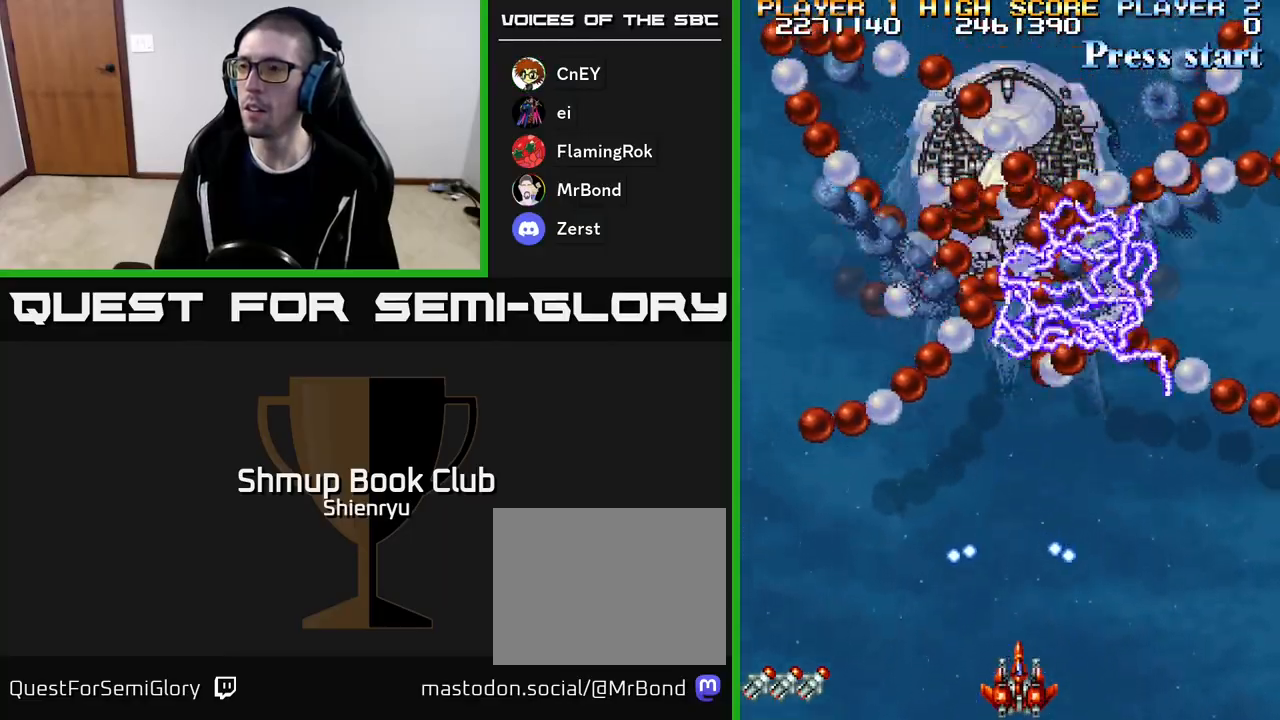
{"buttons": ["A"], "events": [[117, "A", "up"], [200, "A", "down"], [233, "DPAD_LEFT", "down"], [317, "A", "up"], [383, "DPAD_LEFT", "up"], [400, "A", "down"]]}
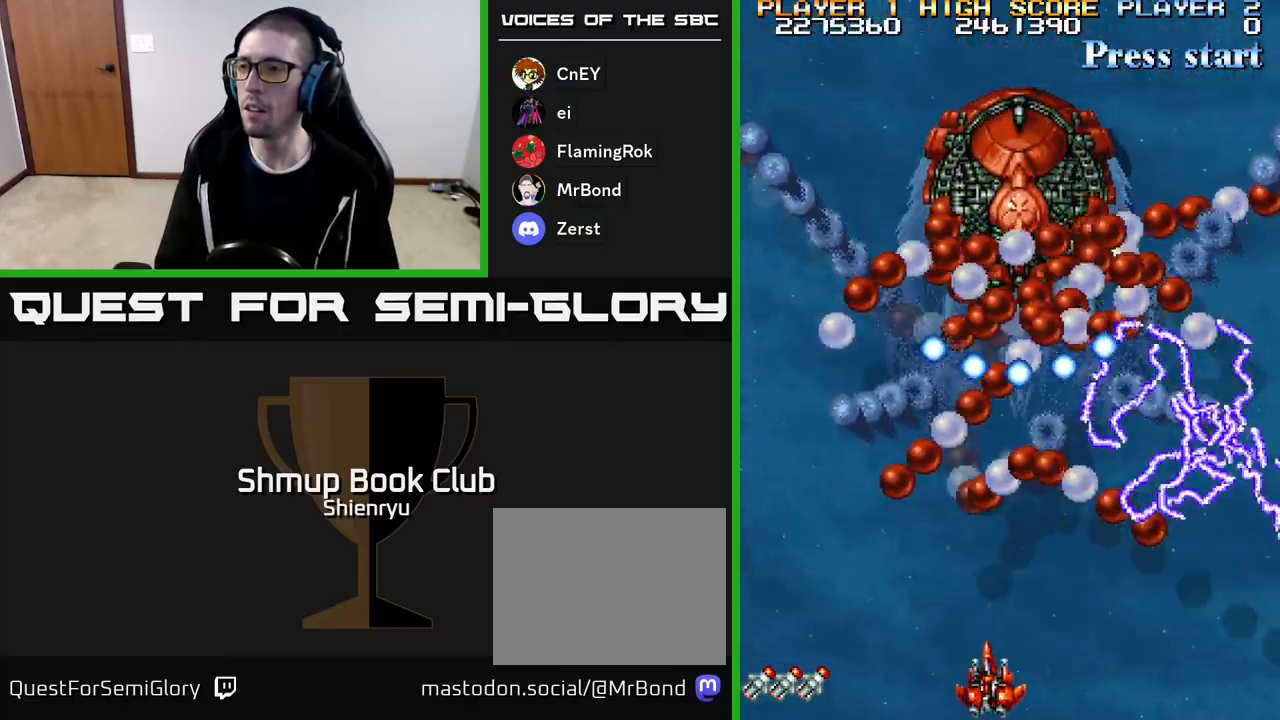
{"buttons": ["A"], "events": [[50, "A", "up"], [217, "A", "down"], [367, "A", "up"], [433, "A", "down"]]}
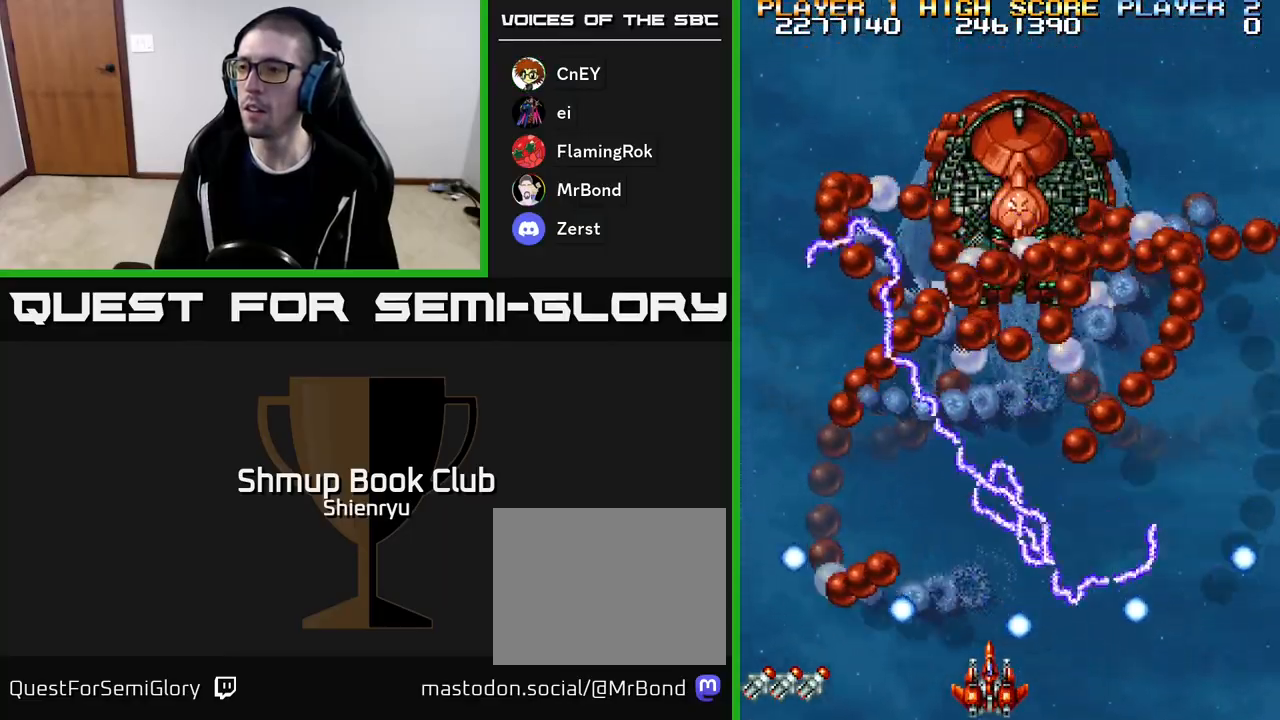
{"buttons": [], "events": [[83, "A", "up"], [150, "A", "down"], [267, "A", "up"], [367, "A", "down"], [483, "A", "up"]]}
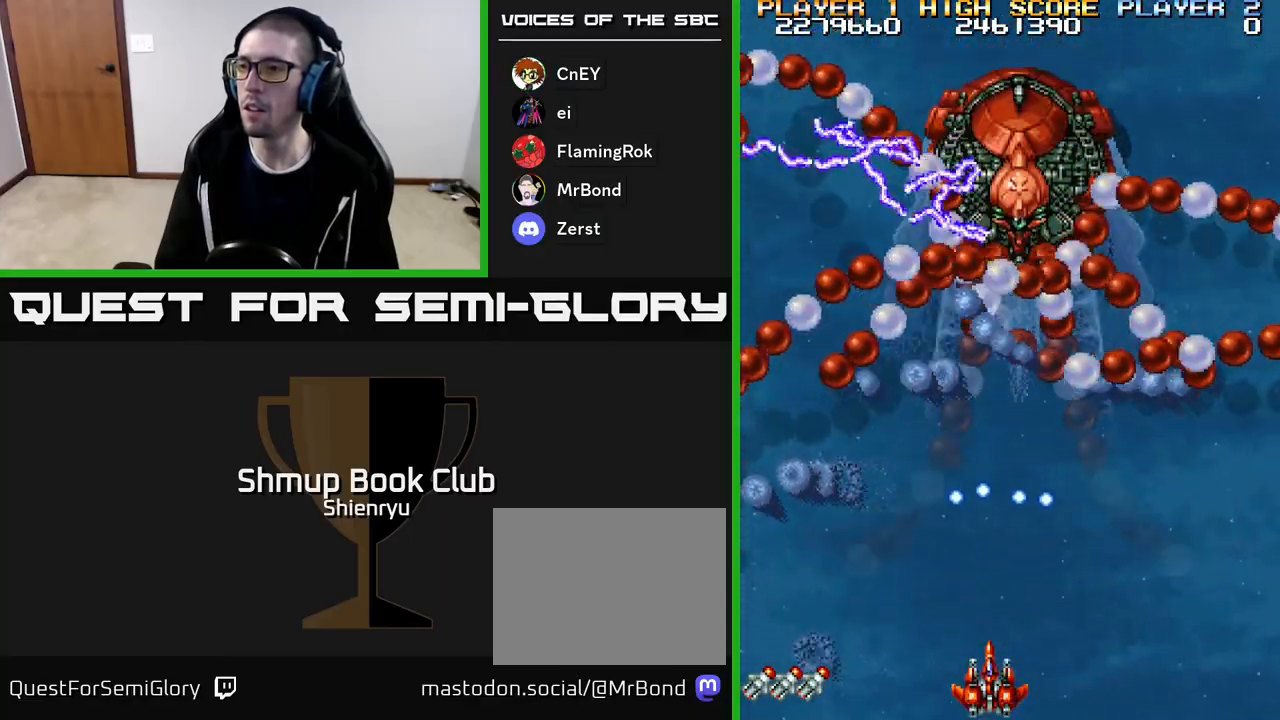
{"buttons": ["A"], "events": [[50, "A", "down"], [200, "A", "up"], [283, "A", "down"], [417, "A", "up"], [500, "A", "down"]]}
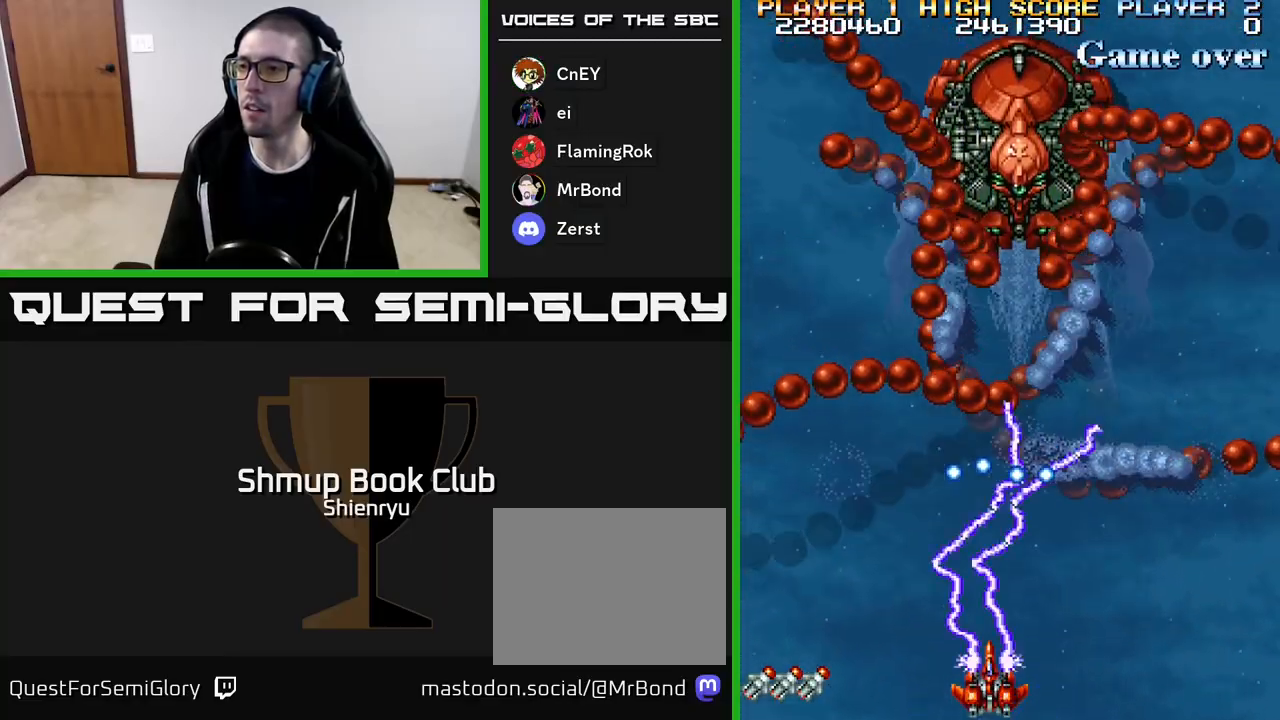
{"buttons": ["A"], "events": [[117, "A", "up"], [200, "A", "down"], [350, "A", "up"], [450, "A", "down"]]}
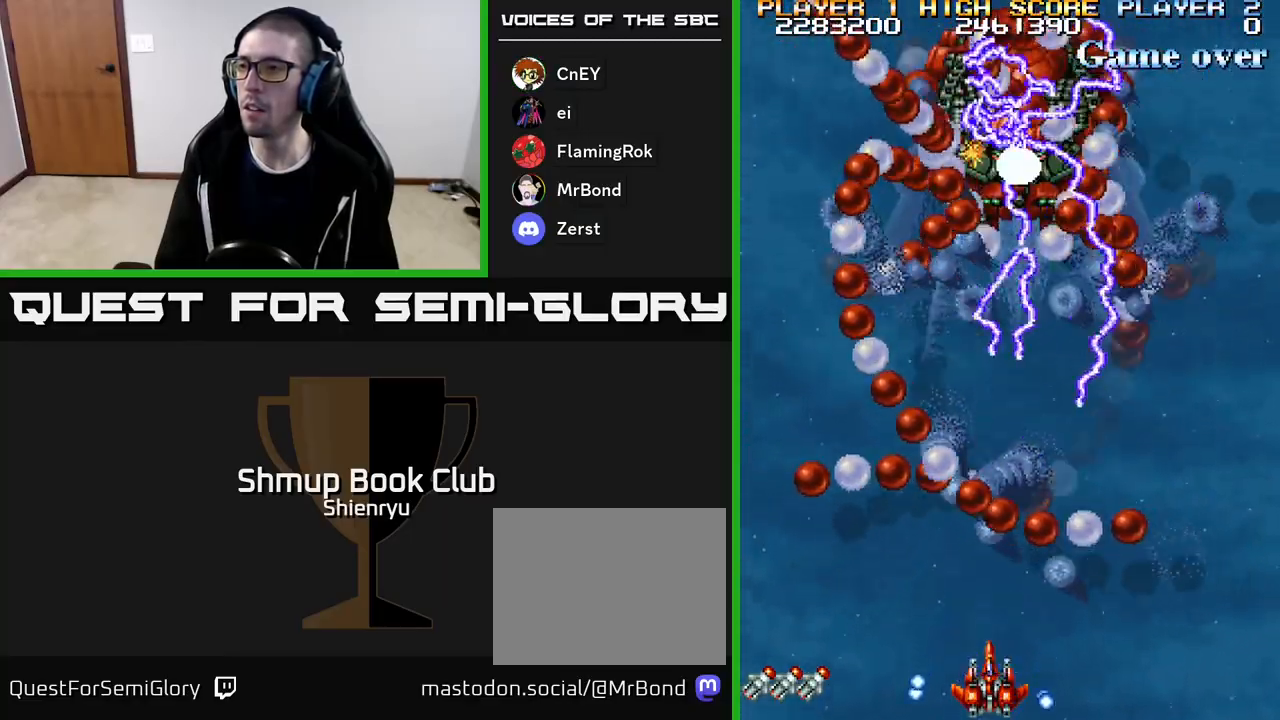
{"buttons": ["A"], "events": [[83, "A", "up"], [167, "A", "down"], [200, "DPAD_RIGHT", "down"], [317, "A", "up"], [333, "DPAD_RIGHT", "up"], [433, "A", "down"]]}
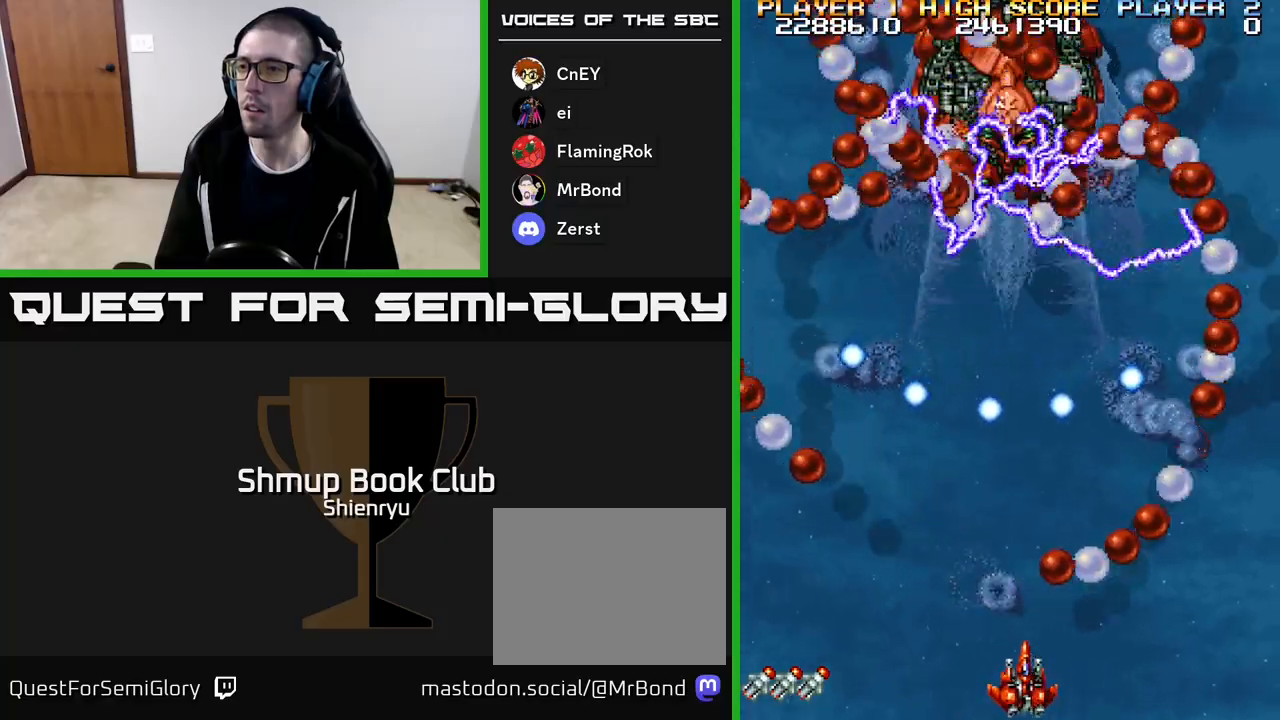
{"buttons": [], "events": [[83, "A", "up"], [167, "A", "down"], [283, "A", "up"], [350, "A", "down"], [500, "A", "up"]]}
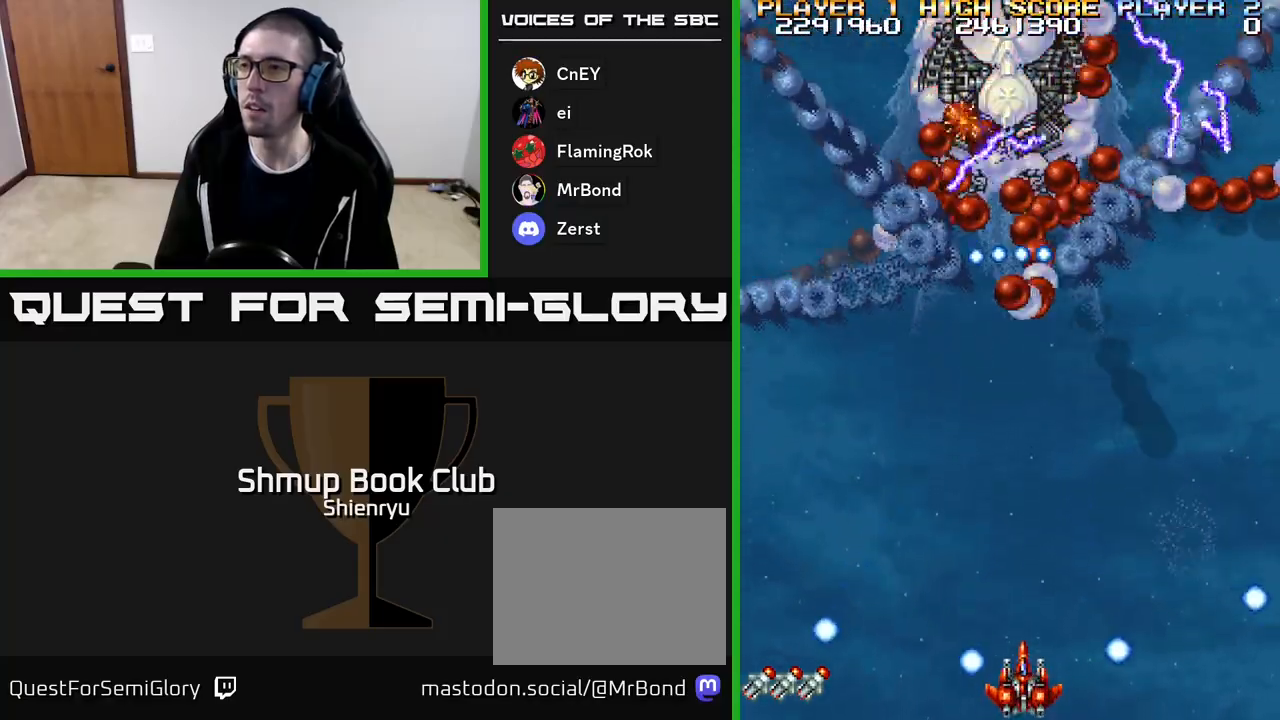
{"buttons": ["A"], "events": [[67, "A", "down"], [183, "A", "up"], [267, "A", "down"], [383, "A", "up"], [467, "A", "down"]]}
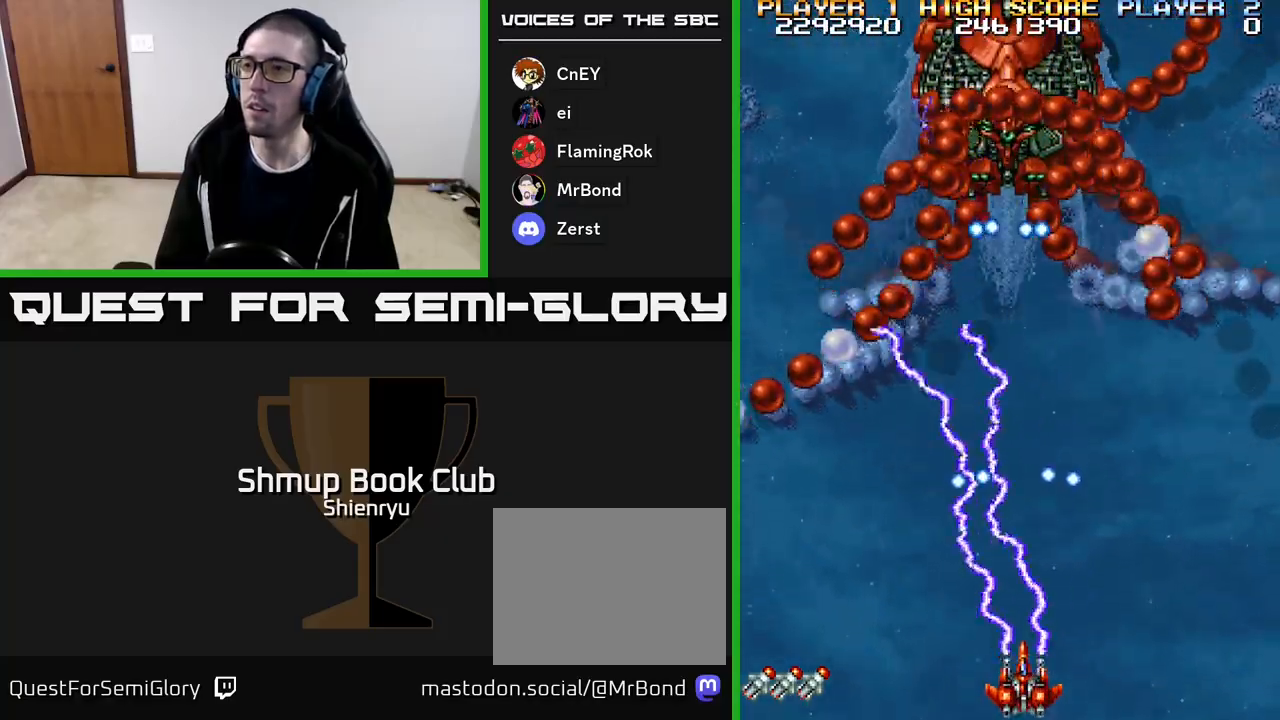
{"buttons": ["A"], "events": [[117, "A", "up"], [167, "A", "down"], [317, "A", "up"], [383, "A", "down"]]}
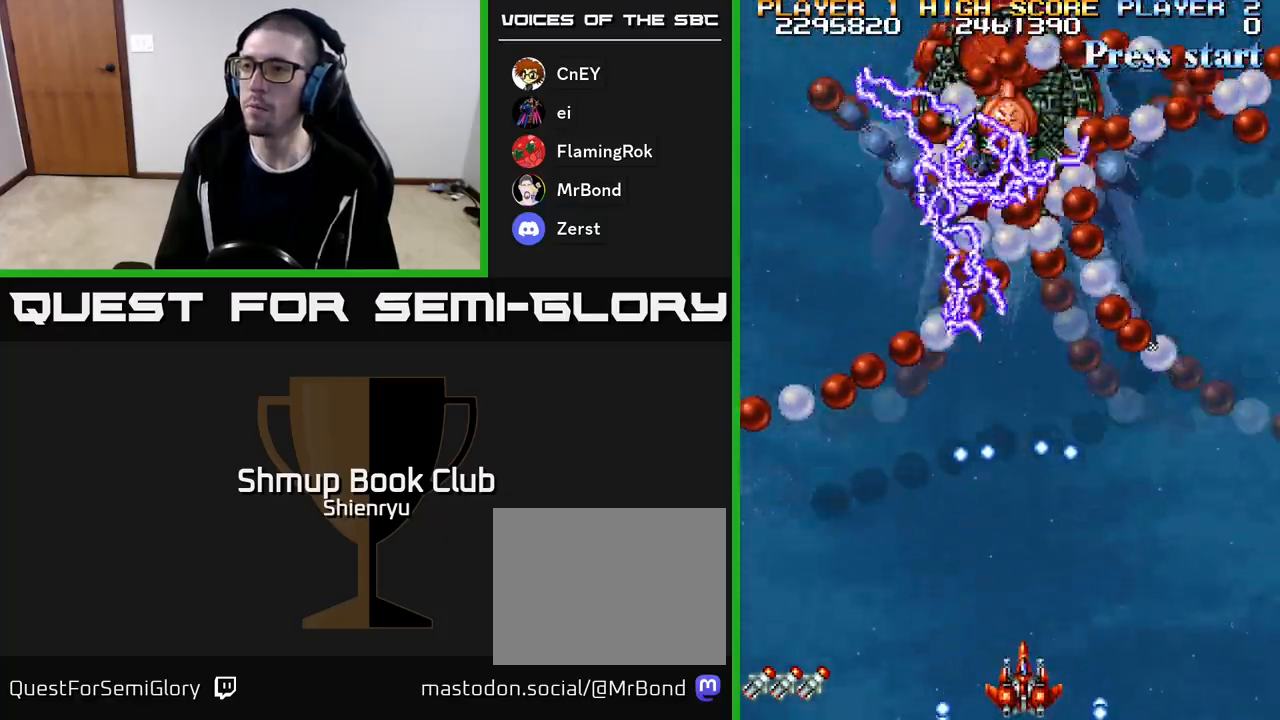
{"buttons": [], "events": [[33, "A", "up"], [100, "A", "down"], [233, "A", "up"], [317, "A", "down"], [450, "A", "up"]]}
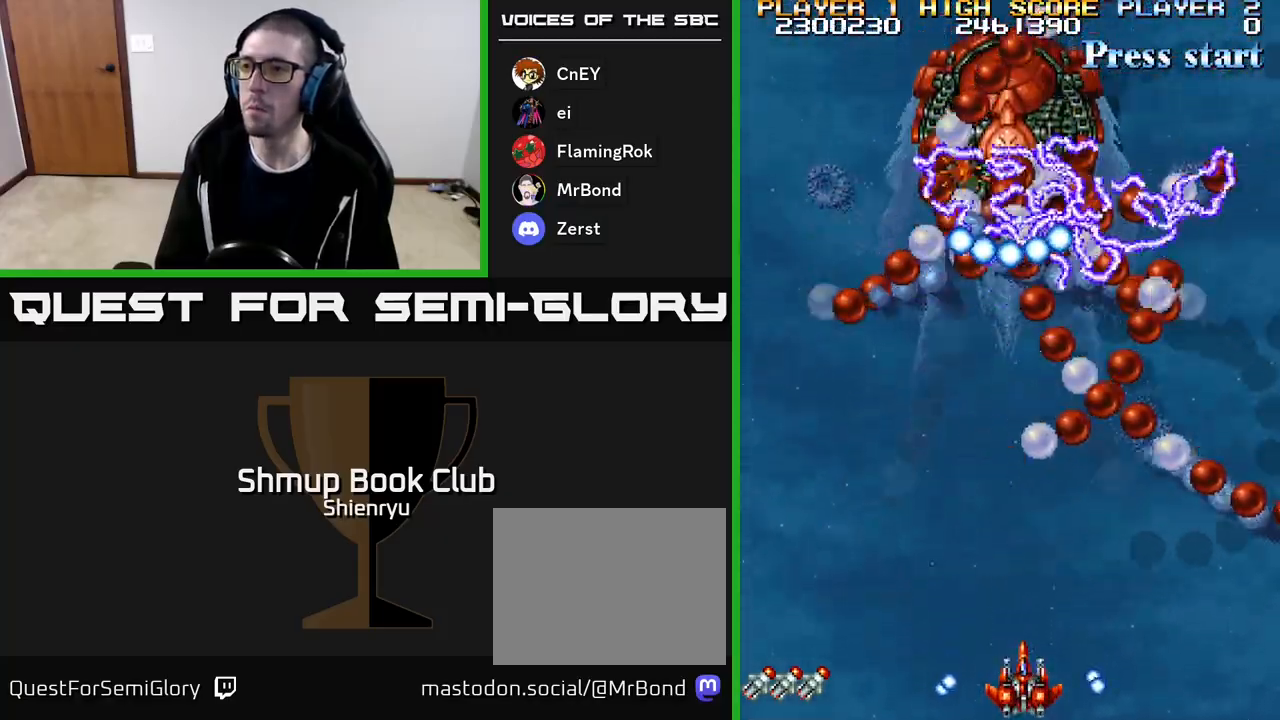
{"buttons": ["A"], "events": [[33, "A", "down"], [117, "DPAD_LEFT", "down"], [183, "A", "up"], [217, "DPAD_LEFT", "up"], [267, "A", "down"], [400, "A", "up"], [483, "A", "down"]]}
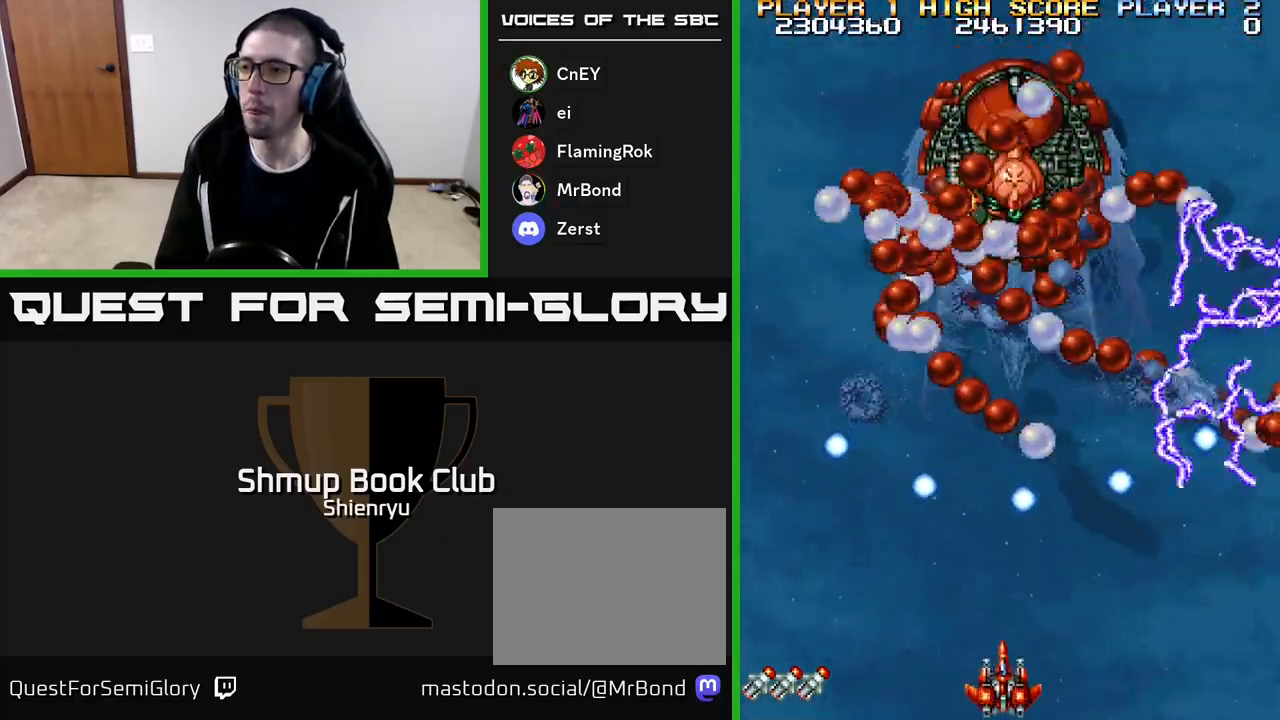
{"buttons": ["A"], "events": [[117, "A", "up"], [200, "A", "down"], [333, "A", "up"], [400, "A", "down"]]}
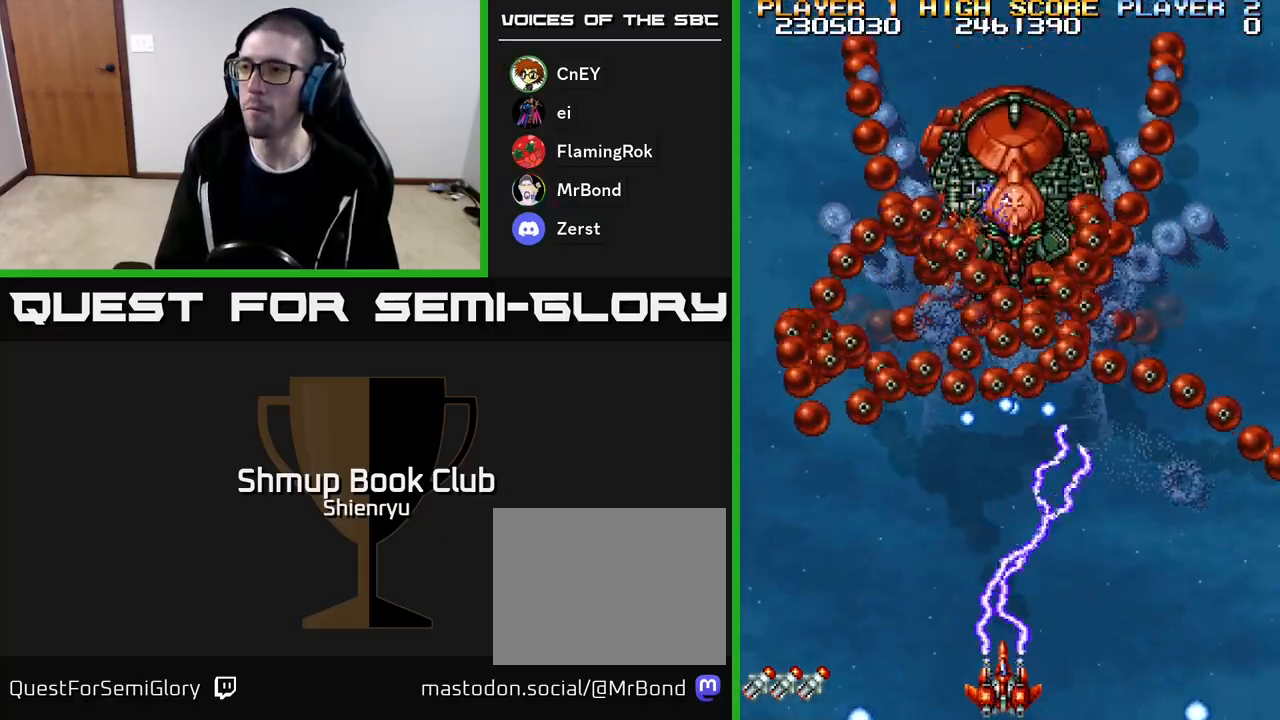
{"buttons": [], "events": [[17, "A", "up"], [100, "A", "down"], [233, "A", "up"], [317, "A", "down"], [467, "A", "up"]]}